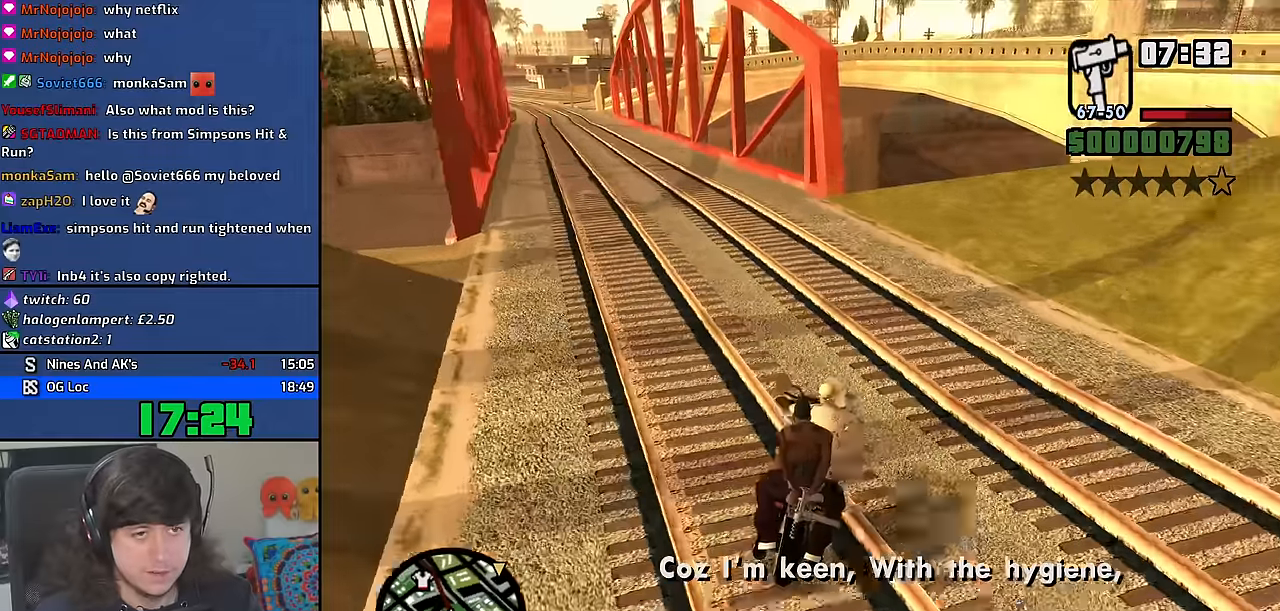
Gameplay with keyboard and mouse; each line is a JSON object with the keys and mouse buttons held at the frame after it. "events" lists presses ("down") and releases ("up") of "1", "2", "3", "4", "5", "6", "8", "a", "alt", "b", "c", "ctrl", "d", "down", "e", "escape", "f", "f1", "f2", "f3", "g", "h", "left", "n", "num2", "q", "r", "right", "s", "shift", "space", "t", "tab", "up", "v", "w", "x", "y", "z", "mouse_wheel" and "mouse_right" between this image and that frame as [ms after this image, input, new state], when the widget could be followed in between. "mouse_wheel", "mouse_right" = the "wheel", "right" buttons of the "mouse" list. No other keys are recorded. "wheel" means that the mouse wheel is clicked or scrolled. Mouse movement is not recorded. Not read: other_keys.
{"keys": ["d", "w"], "mouse": [], "events": [[350, "d", "down"]]}
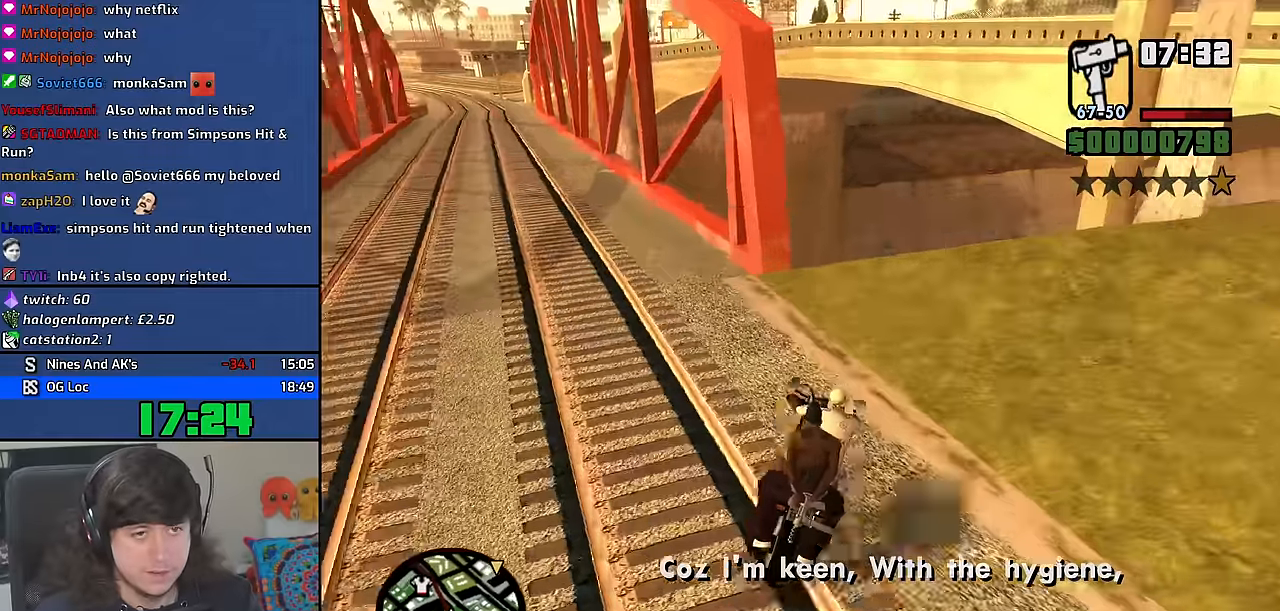
{"keys": ["2", "w"], "mouse": [], "events": [[216, "d", "up"], [450, "2", "down"]]}
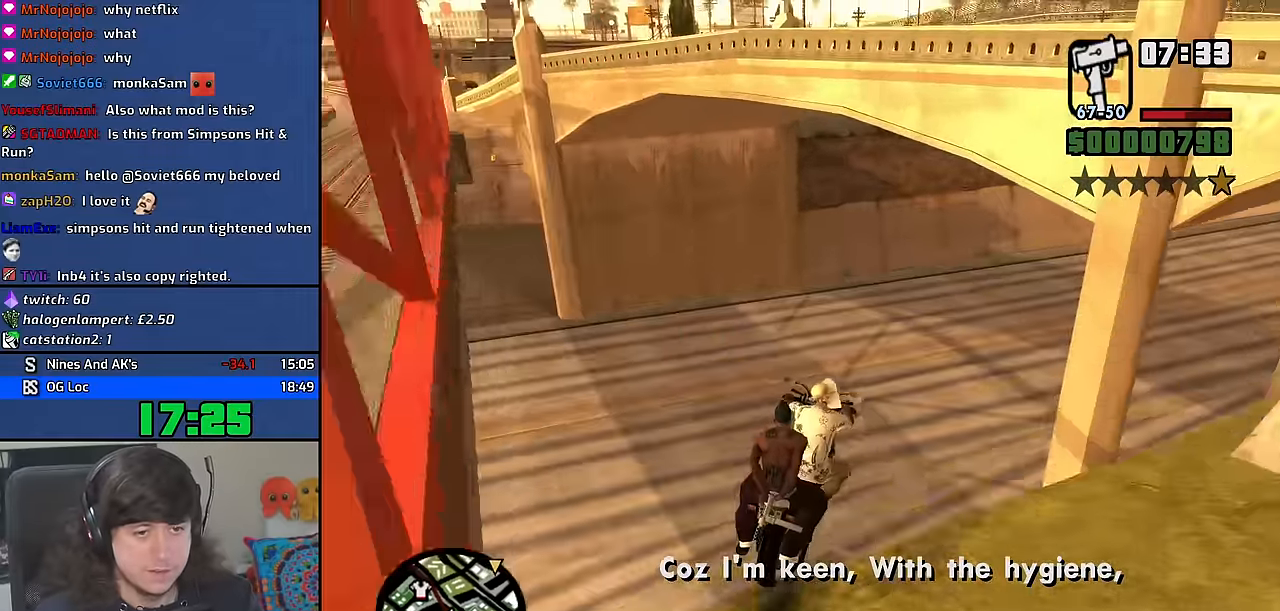
{"keys": ["w"], "mouse": [], "events": [[216, "2", "up"]]}
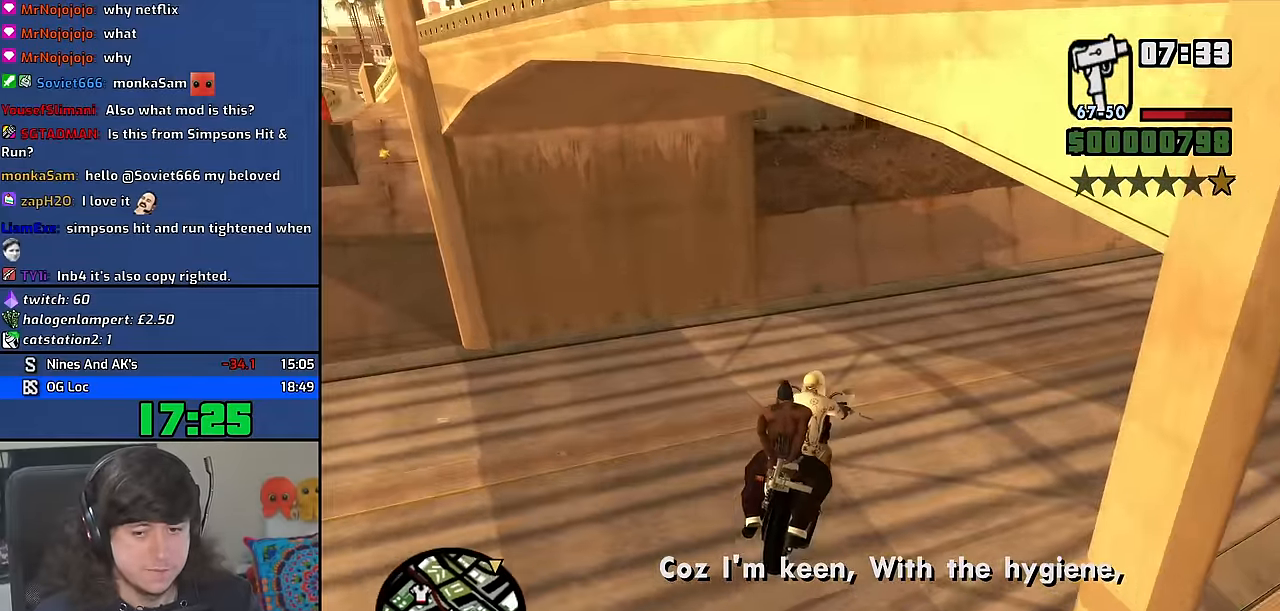
{"keys": ["w"], "mouse": [], "events": []}
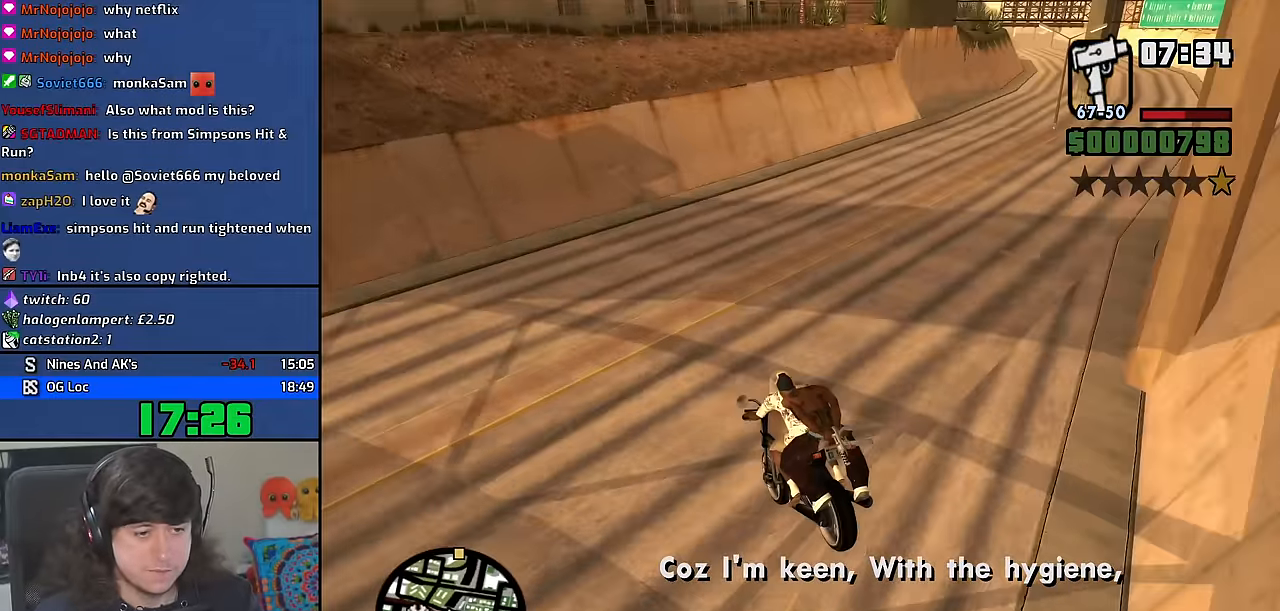
{"keys": ["d", "w"], "mouse": [], "events": [[300, "d", "down"]]}
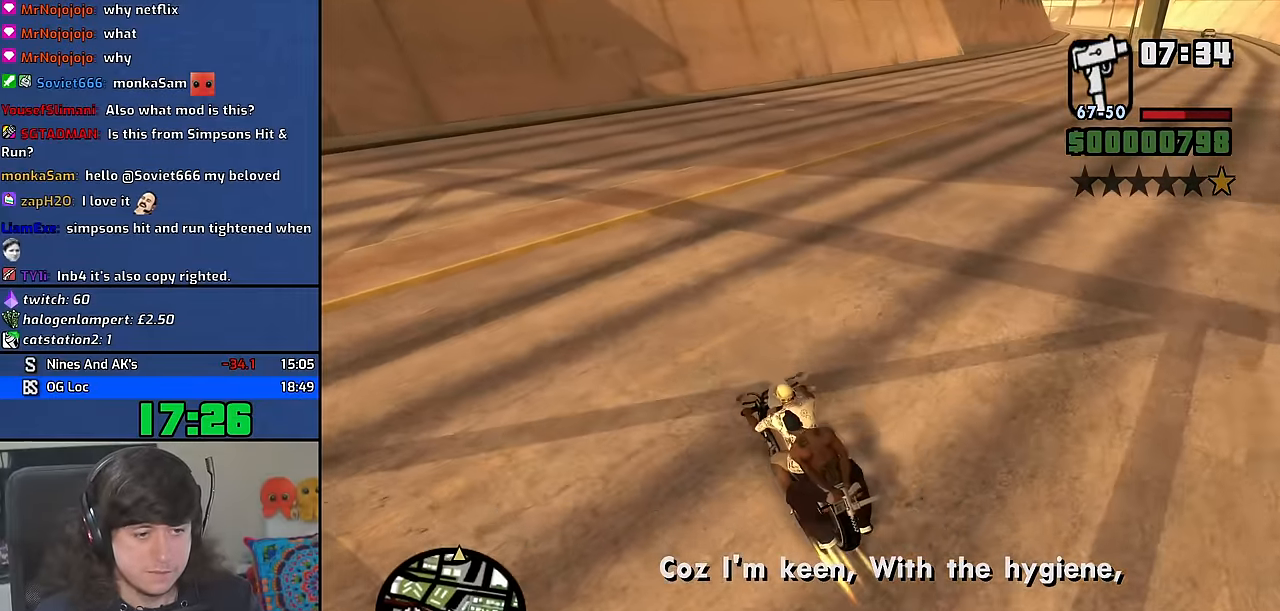
{"keys": ["d", "w"], "mouse": [], "events": []}
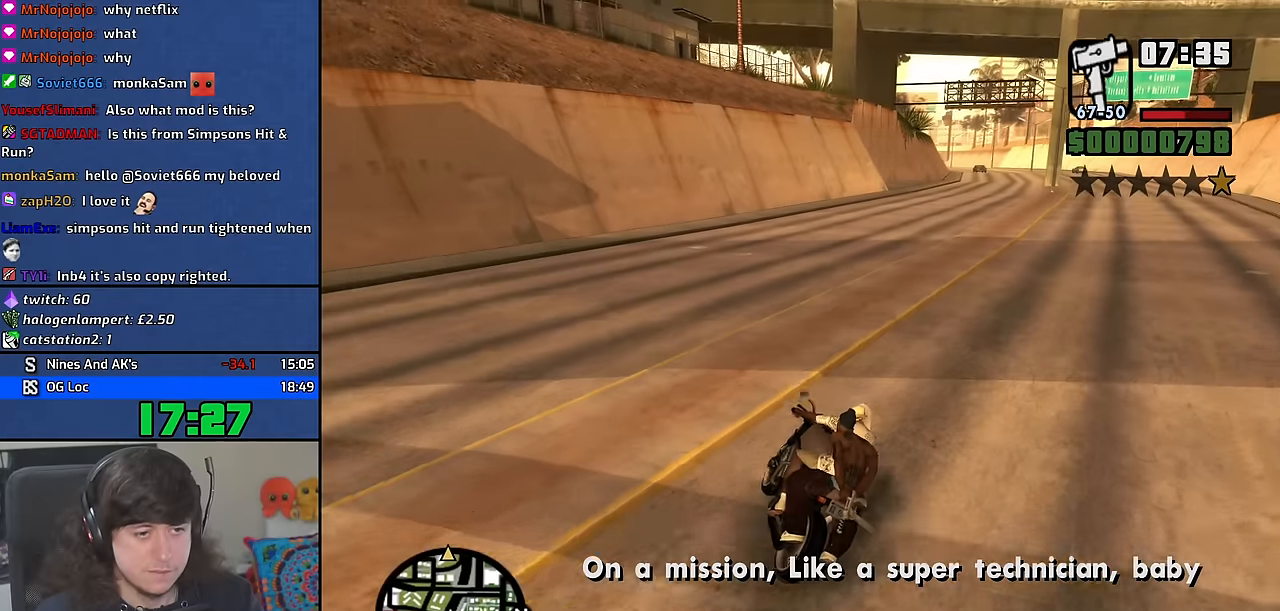
{"keys": ["w"], "mouse": [], "events": [[383, "d", "up"]]}
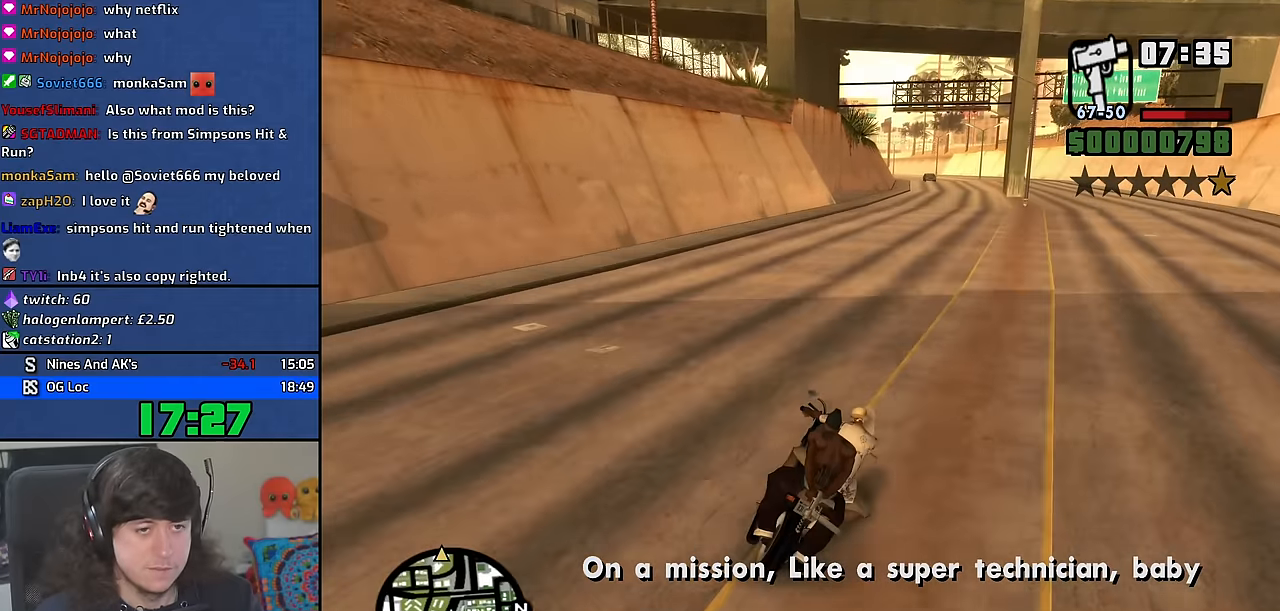
{"keys": ["5", "w"], "mouse": [], "events": [[16, "5", "down"], [216, "d", "down"], [316, "d", "up"]]}
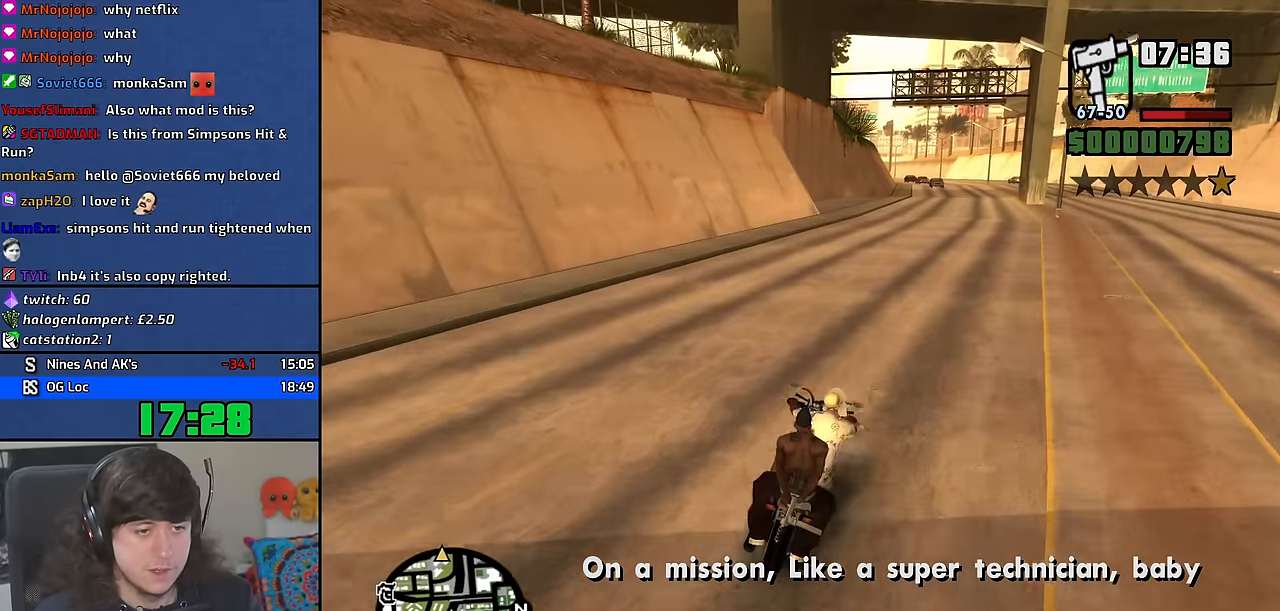
{"keys": ["5", "w"], "mouse": [], "events": [[50, "a", "down"], [183, "a", "up"]]}
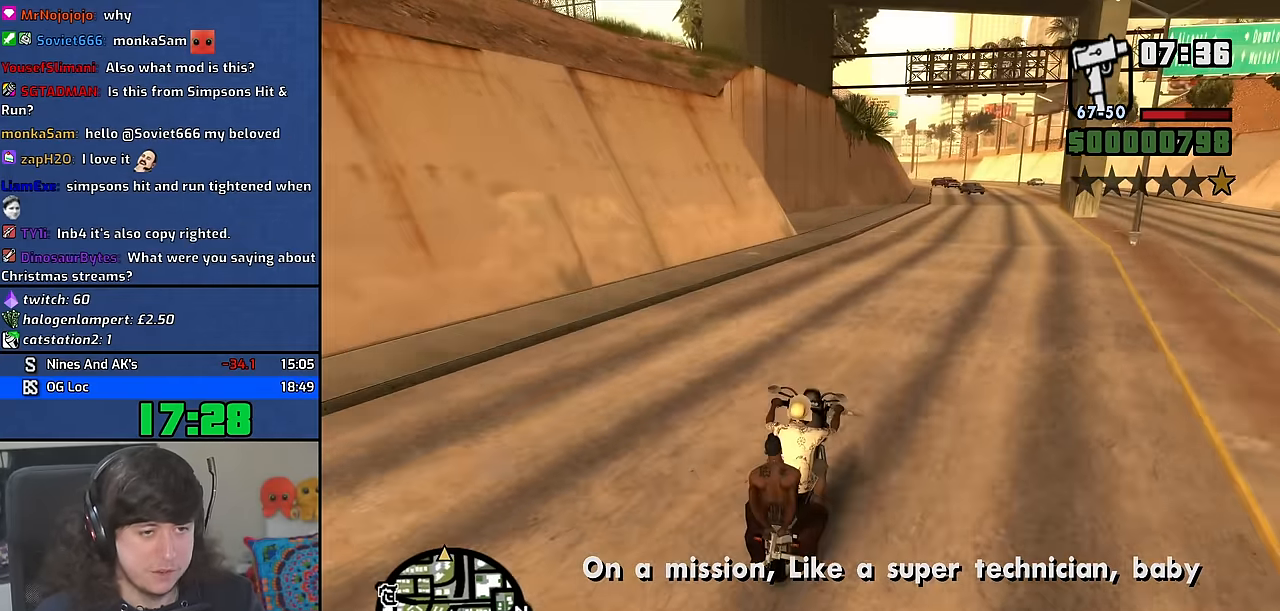
{"keys": ["2", "w"], "mouse": [], "events": [[100, "a", "down"], [133, "5", "up"], [183, "a", "up"], [316, "2", "down"]]}
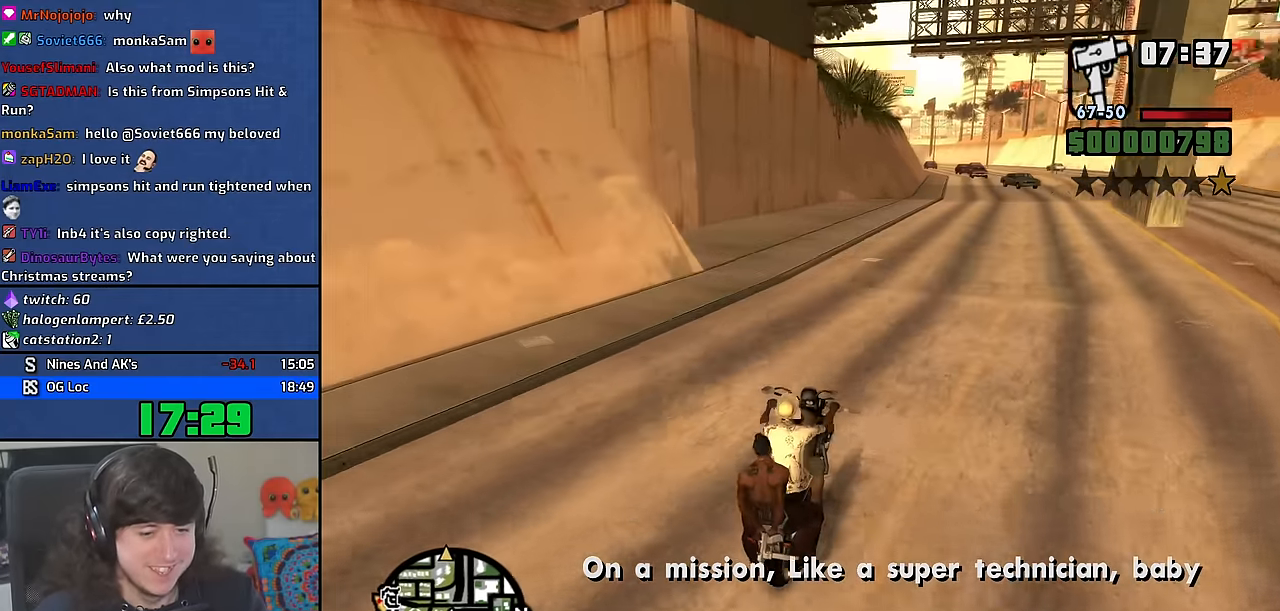
{"keys": ["w"], "mouse": [], "events": [[133, "a", "down"], [166, "2", "up"], [233, "a", "up"]]}
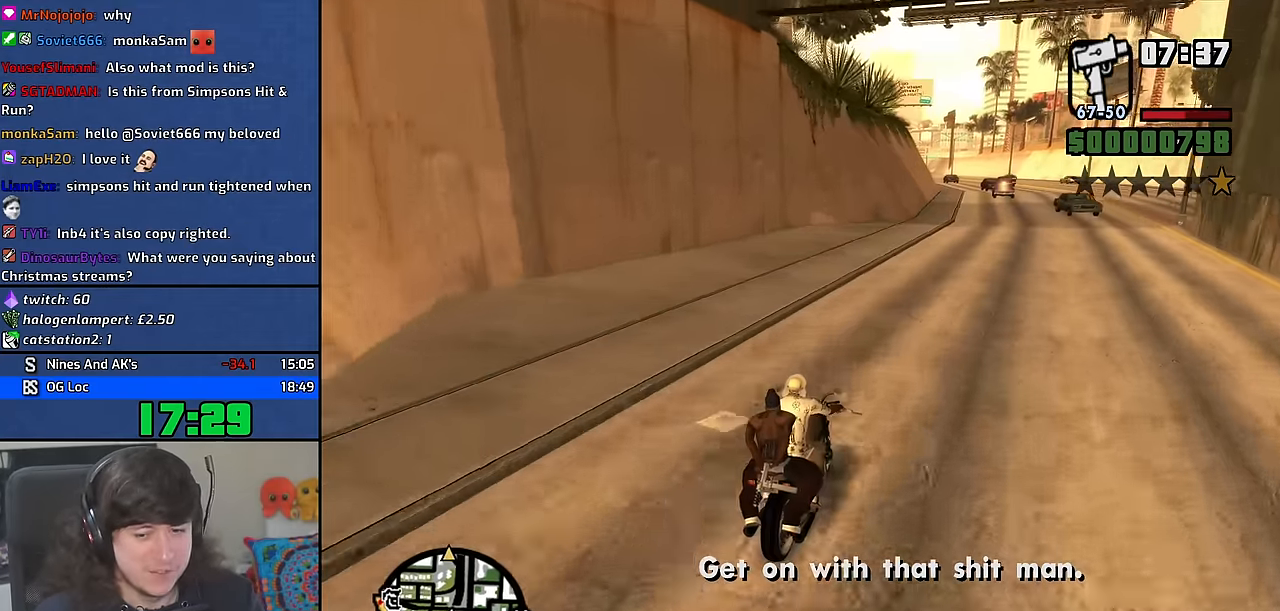
{"keys": ["w"], "mouse": [], "events": [[300, "a", "down"], [383, "a", "up"]]}
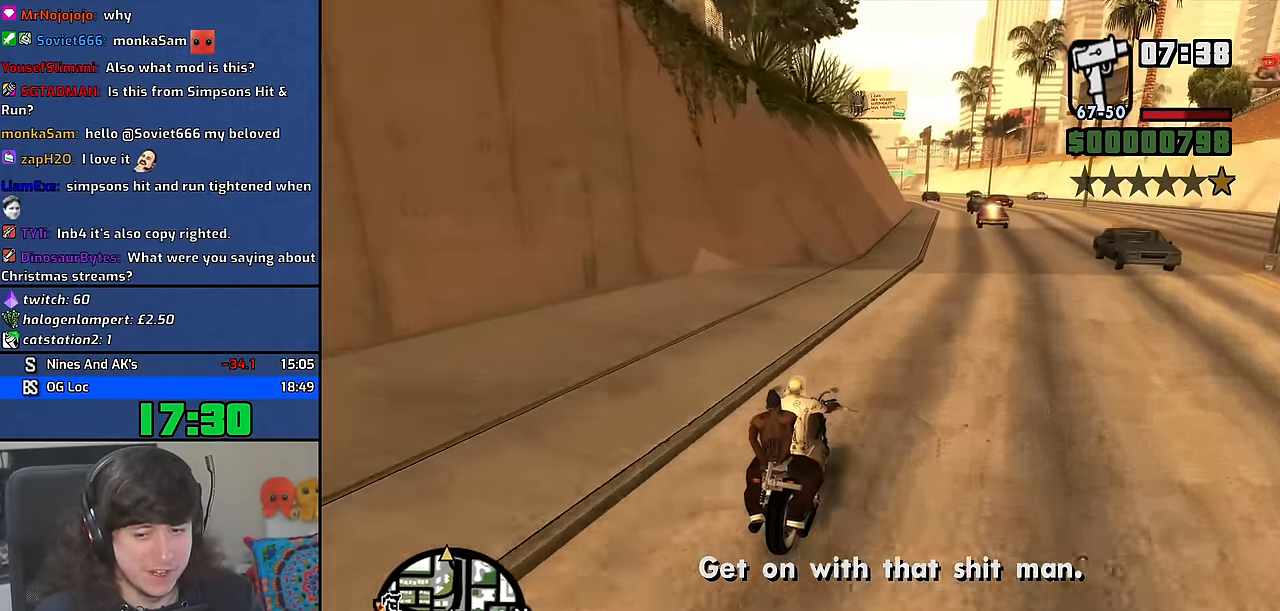
{"keys": ["5", "w"], "mouse": [], "events": [[300, "a", "down"], [400, "a", "up"], [483, "5", "down"]]}
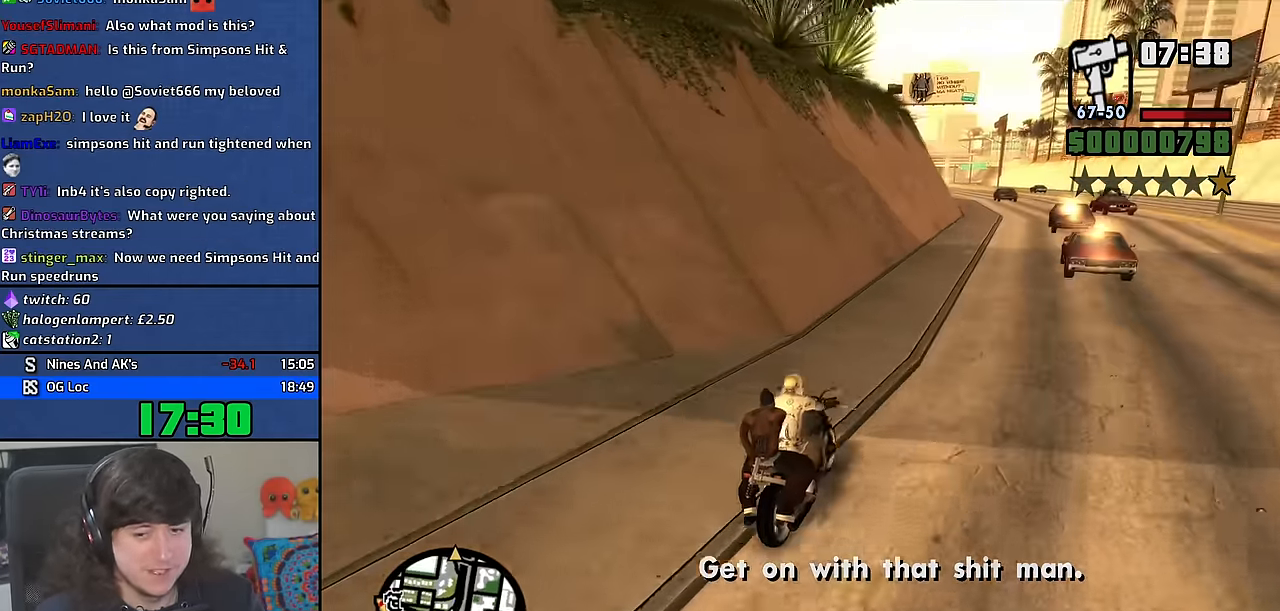
{"keys": ["5", "w"], "mouse": [], "events": []}
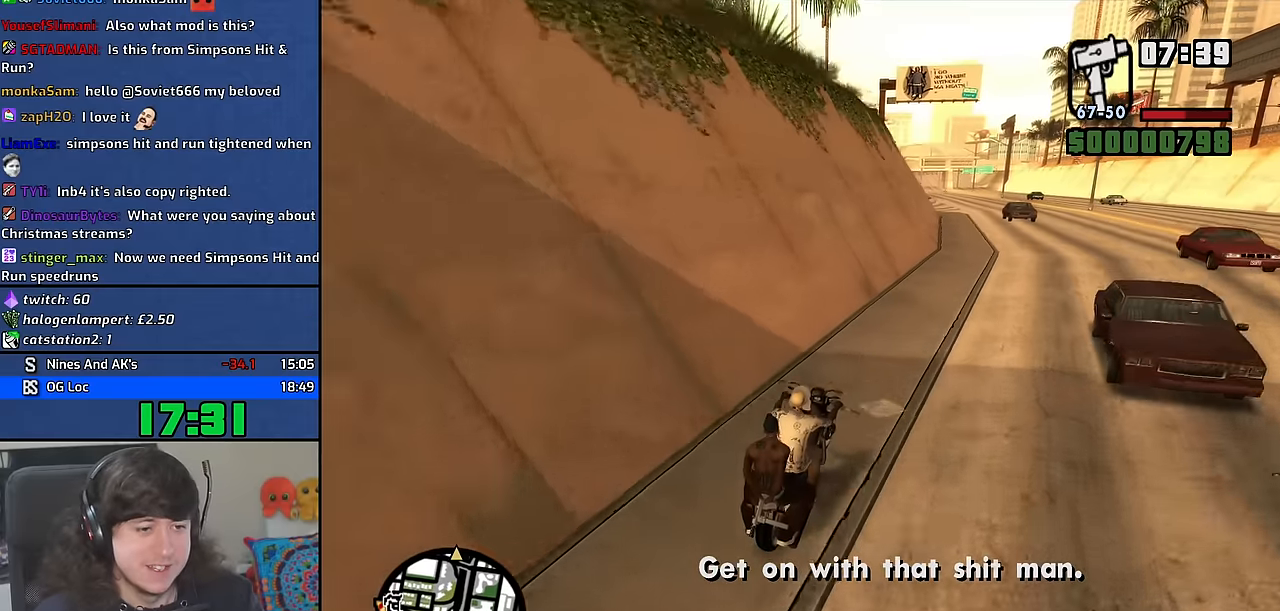
{"keys": ["a", "w"], "mouse": [], "events": [[133, "a", "down"], [150, "5", "up"], [250, "a", "up"], [433, "a", "down"], [450, "2", "down"], [483, "2", "up"]]}
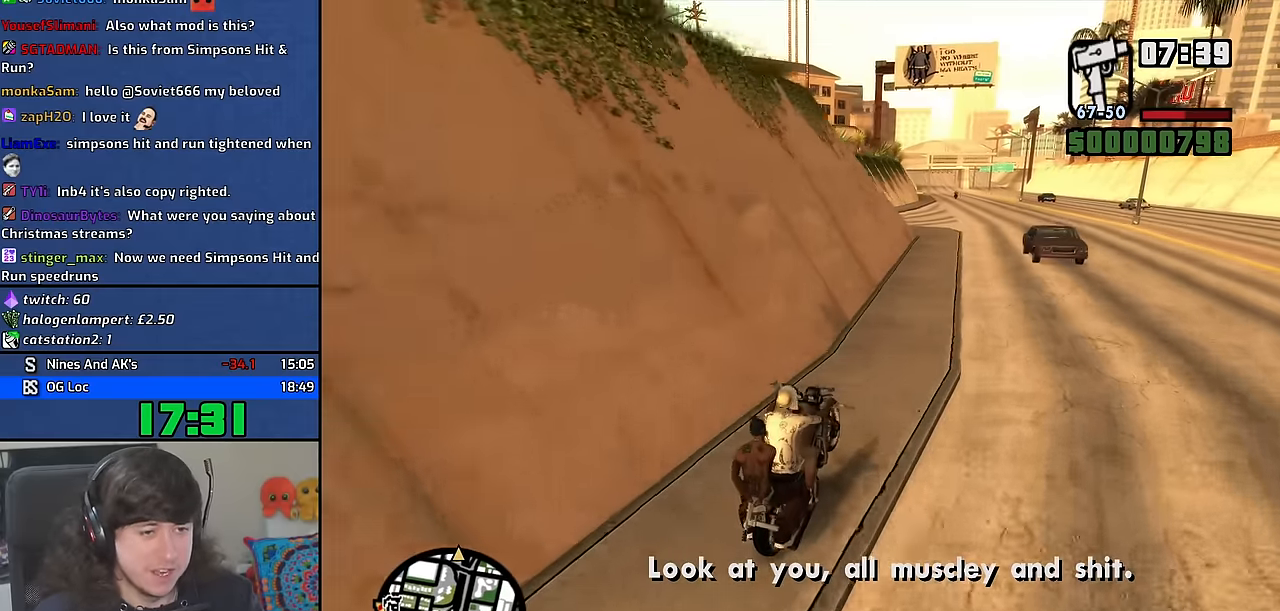
{"keys": ["a", "w"], "mouse": [], "events": [[166, "a", "up"], [300, "a", "down"]]}
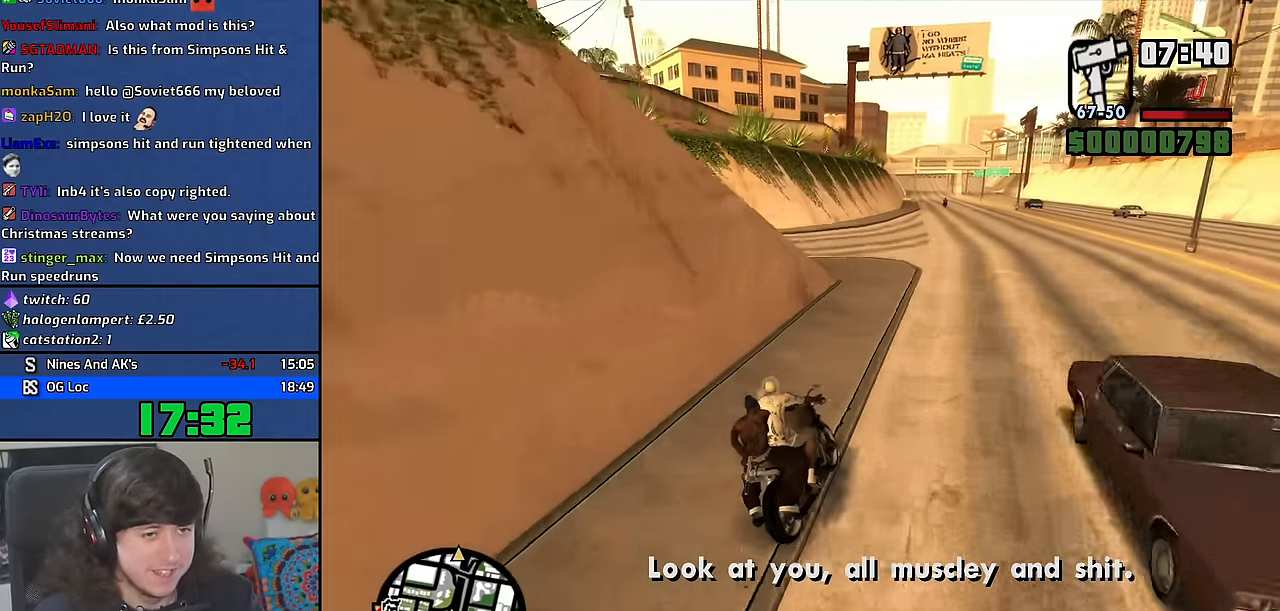
{"keys": ["w"], "mouse": [], "events": [[50, "a", "up"]]}
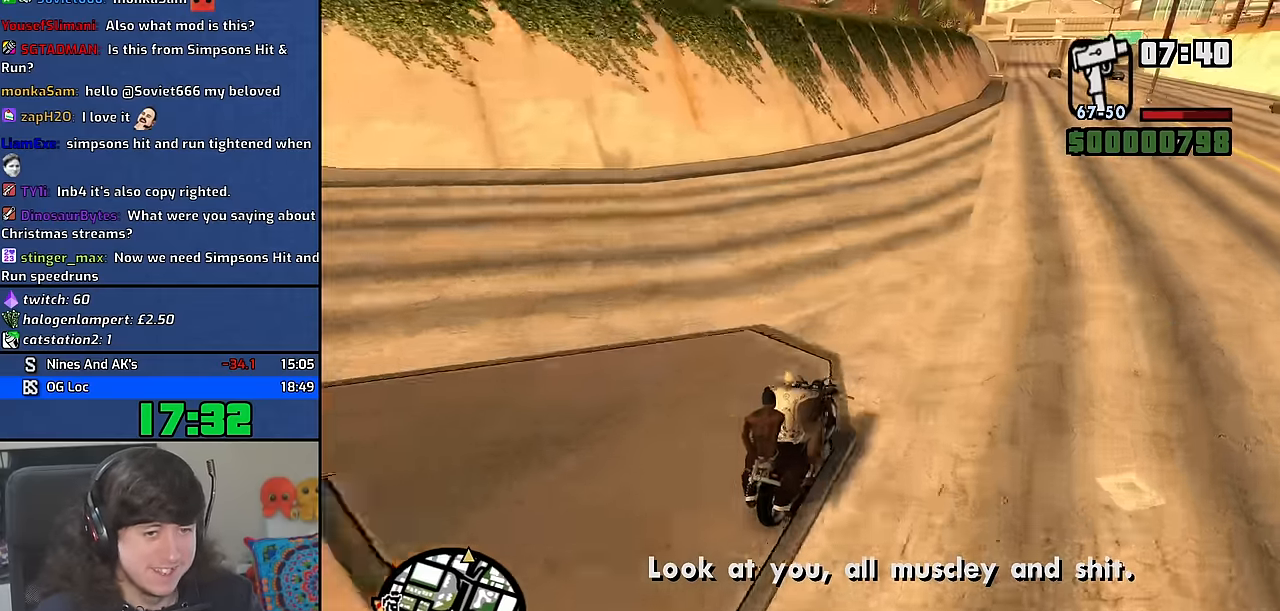
{"keys": ["w"], "mouse": [], "events": []}
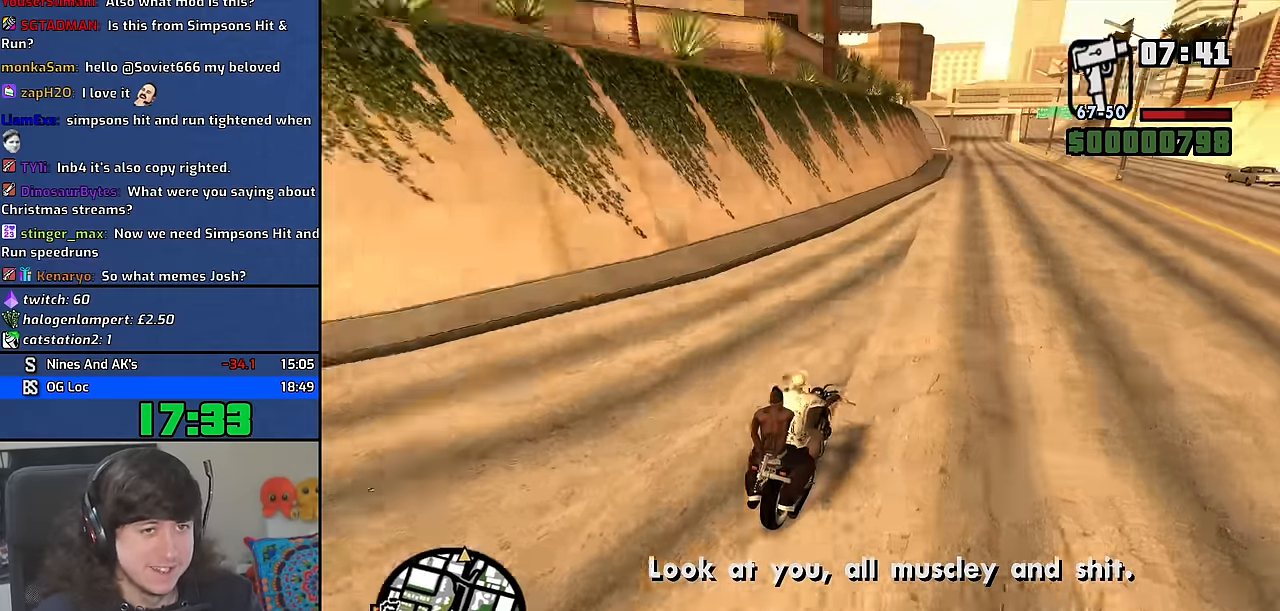
{"keys": ["w"], "mouse": [], "events": [[216, "a", "down"], [300, "a", "up"]]}
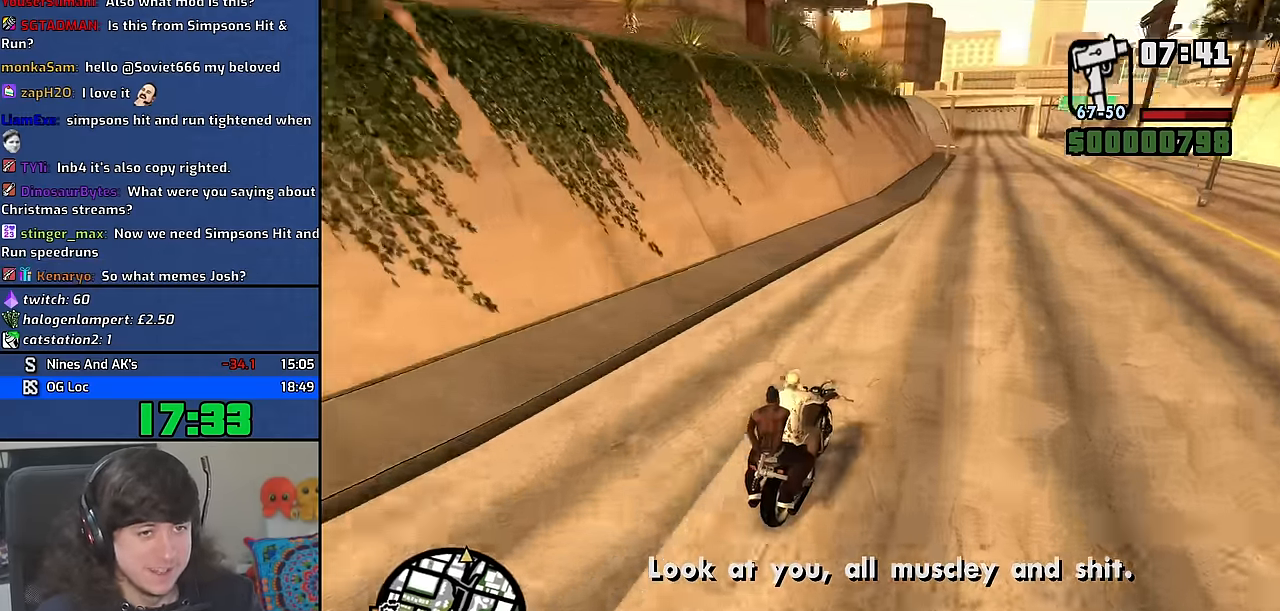
{"keys": ["w"], "mouse": [], "events": [[234, "a", "down"], [317, "a", "up"]]}
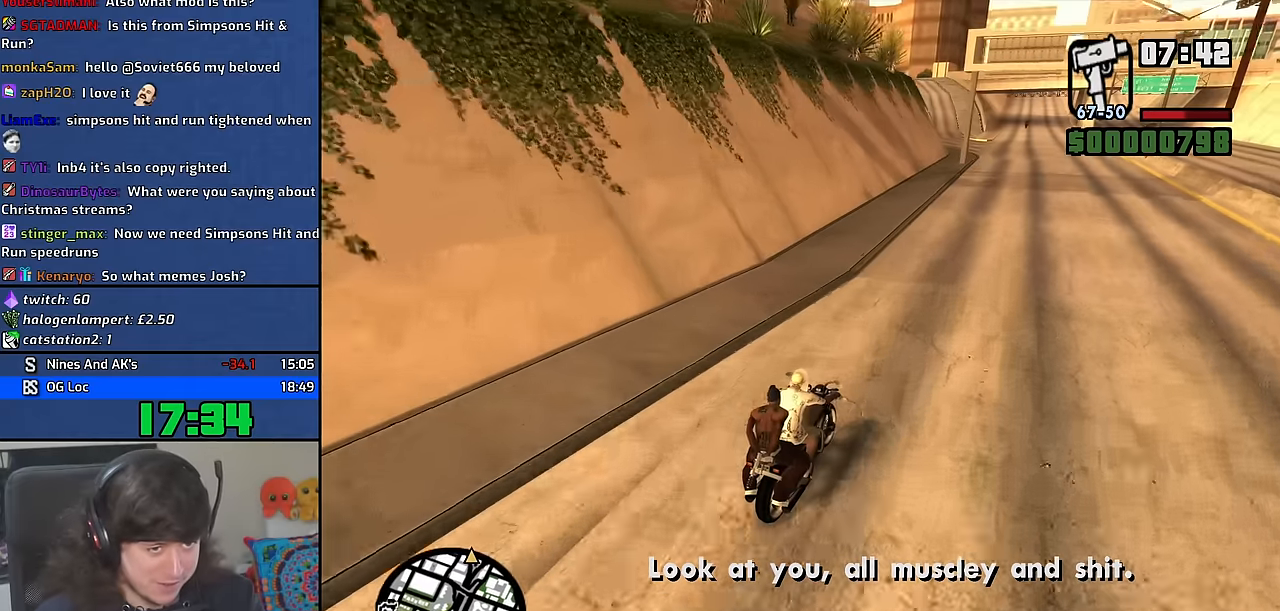
{"keys": ["a", "w"], "mouse": [], "events": [[400, "a", "down"]]}
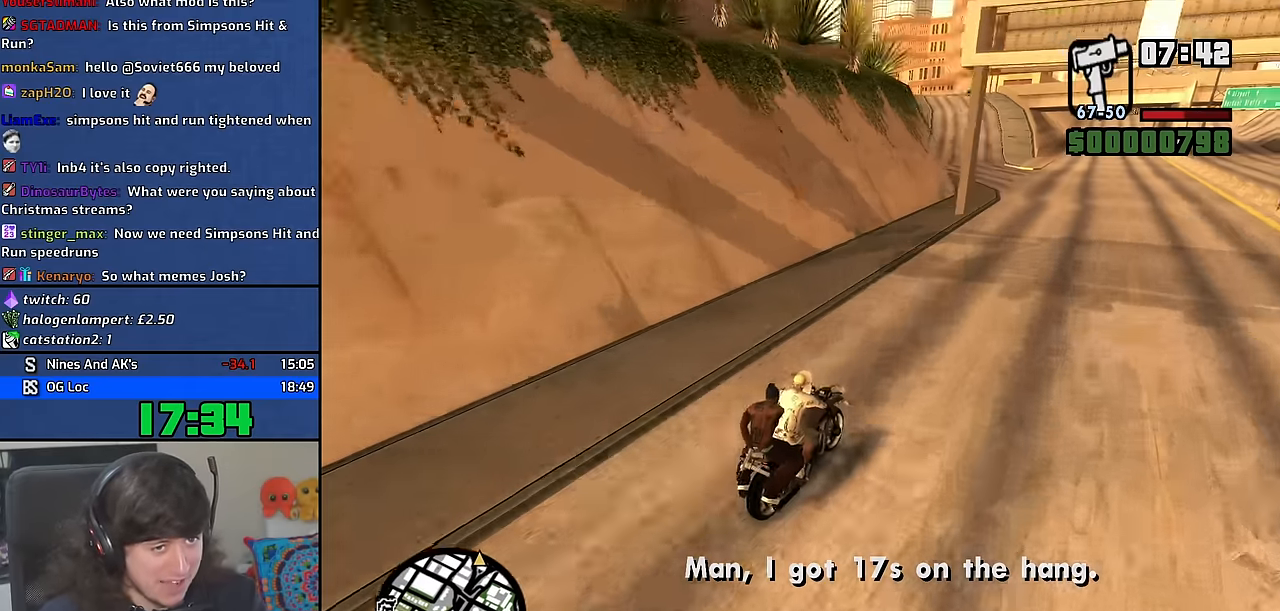
{"keys": ["w"], "mouse": [], "events": [[34, "a", "up"], [200, "a", "down"], [417, "a", "up"]]}
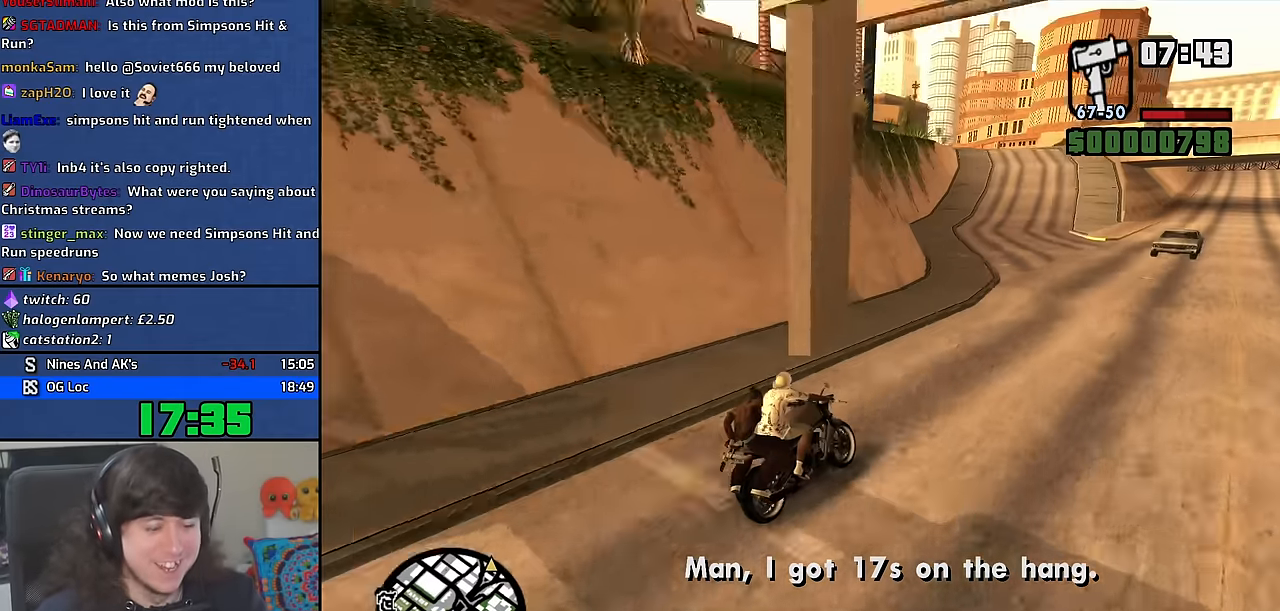
{"keys": ["a", "w"], "mouse": [], "events": [[50, "a", "down"]]}
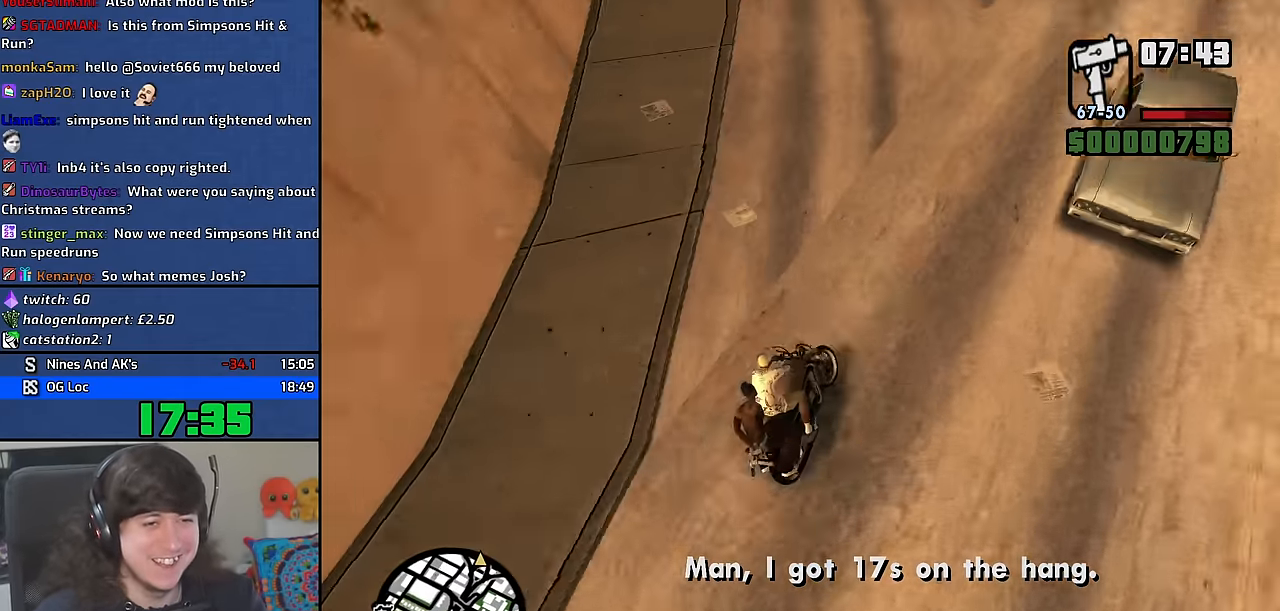
{"keys": ["a", "w"], "mouse": [], "events": [[34, "a", "up"], [200, "a", "down"], [350, "a", "up"], [467, "a", "down"]]}
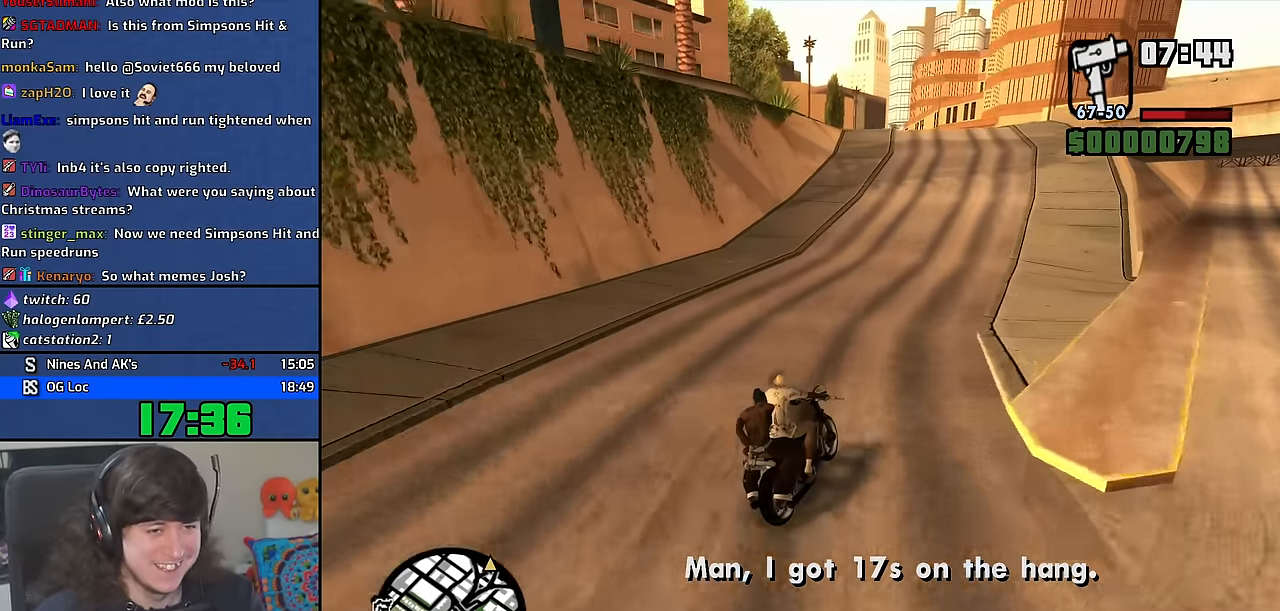
{"keys": ["a", "w"], "mouse": [], "events": [[350, "a", "up"], [484, "a", "down"]]}
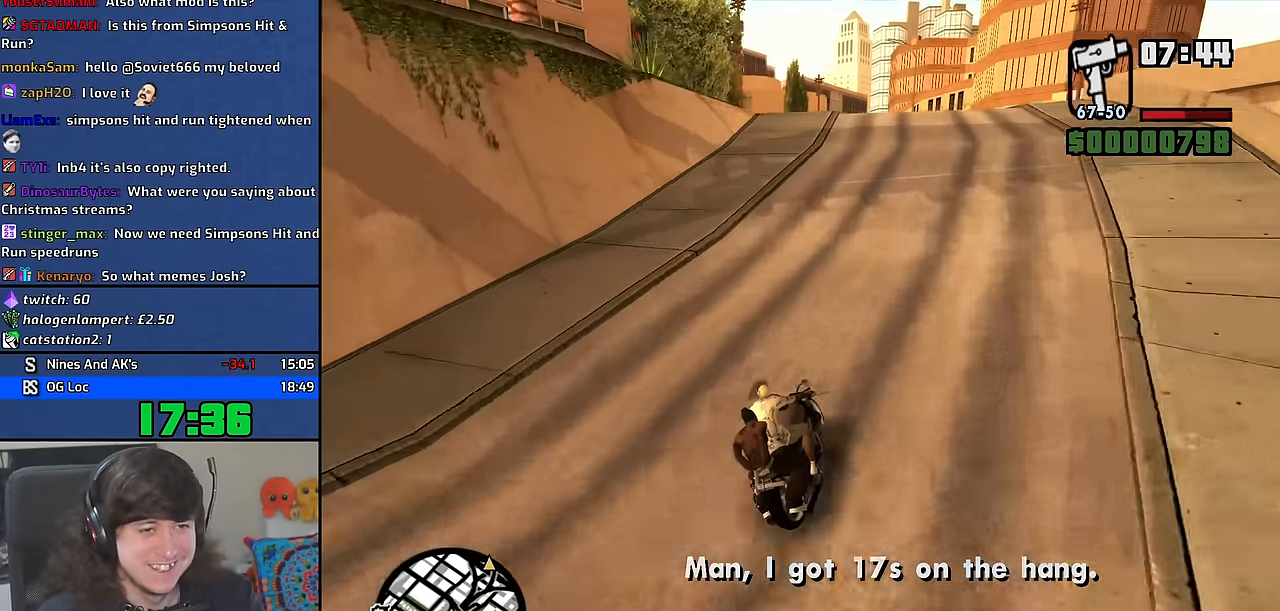
{"keys": ["a", "w"], "mouse": [], "events": [[117, "a", "up"], [217, "a", "down"], [350, "a", "up"], [450, "a", "down"]]}
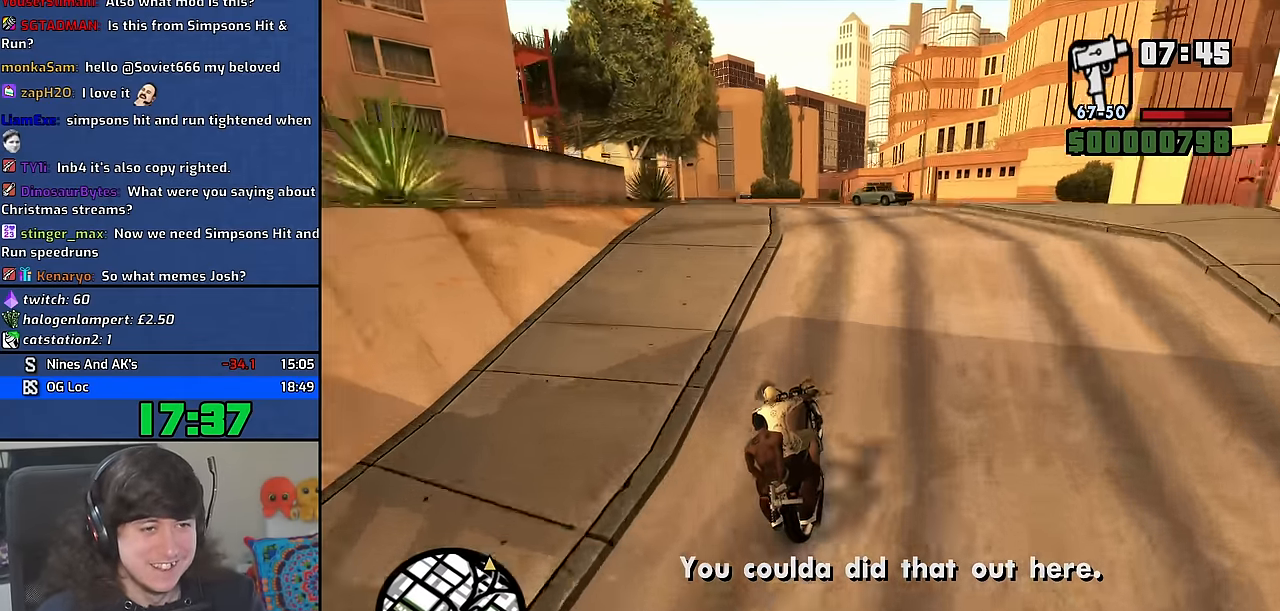
{"keys": ["w"], "mouse": [], "events": [[84, "a", "up"], [250, "2", "down"], [417, "2", "up"]]}
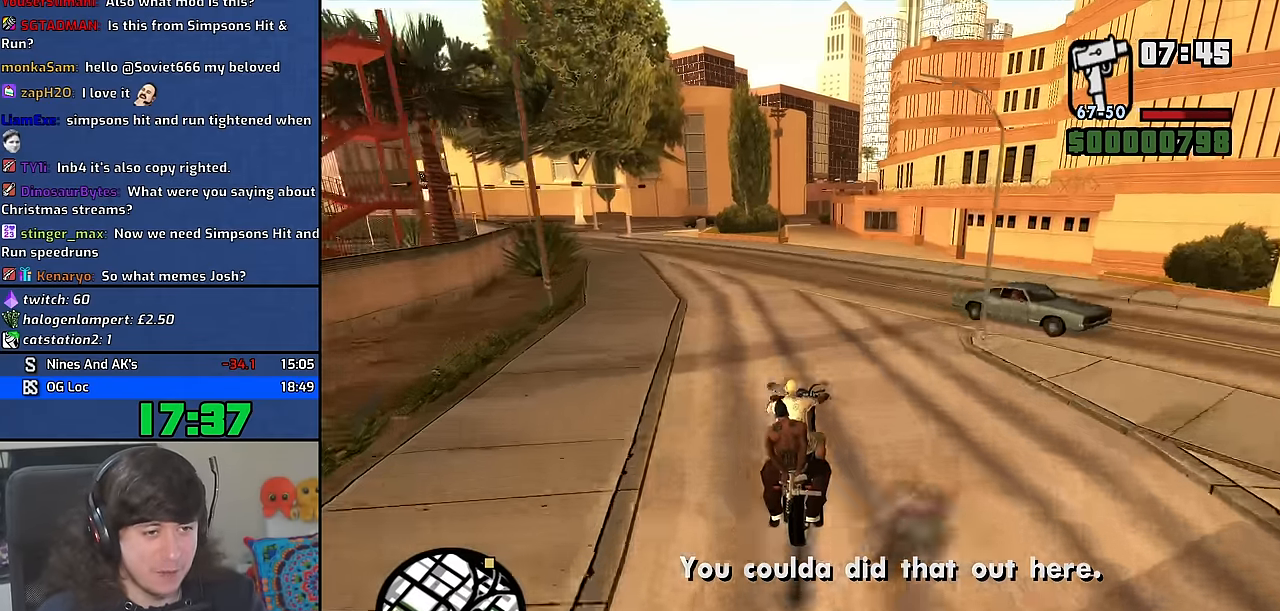
{"keys": [], "mouse": [], "events": [[150, "a", "down"], [300, "a", "up"], [317, "w", "up"], [350, "escape", "down"], [417, "escape", "up"]]}
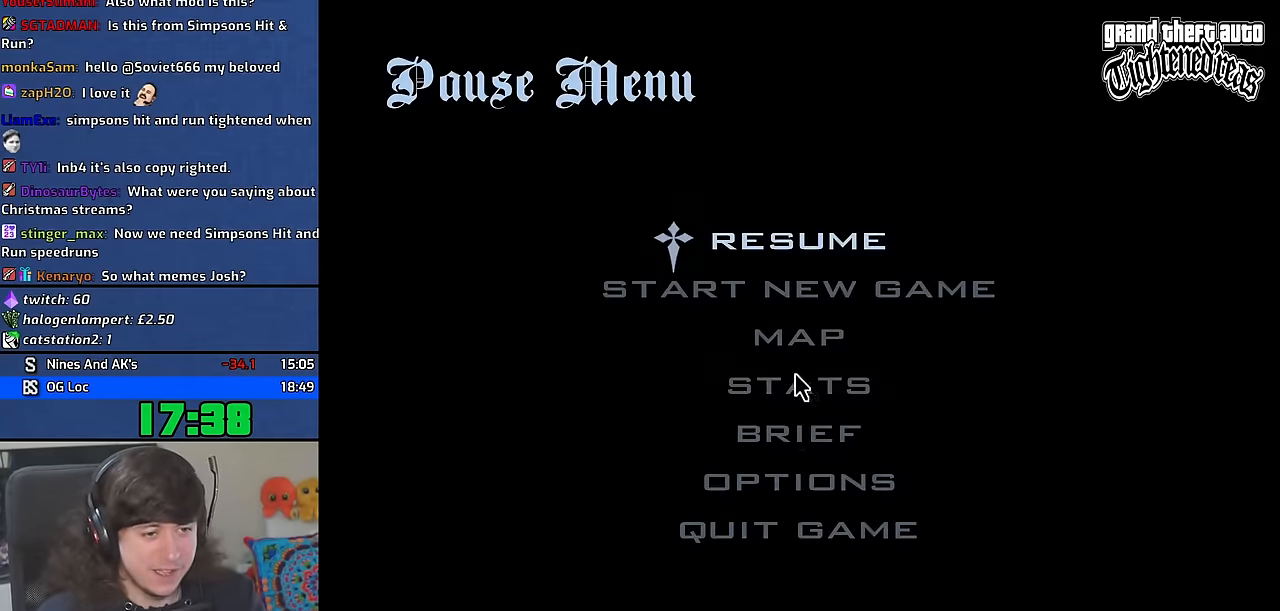
{"keys": [], "mouse": [], "events": []}